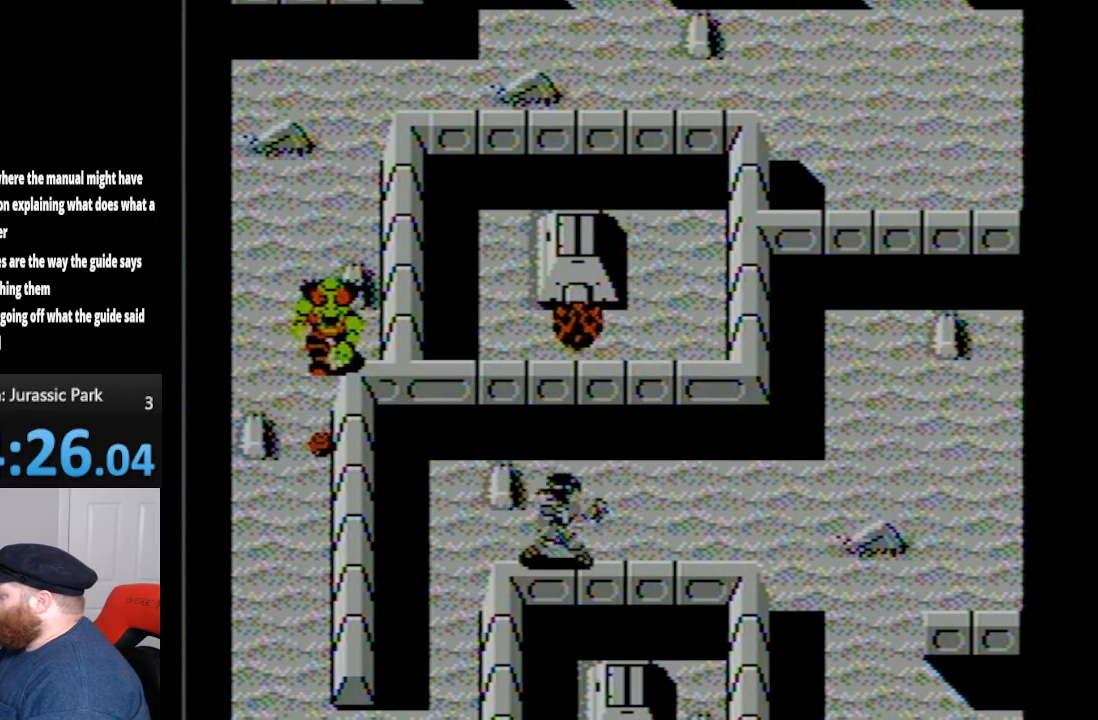
Gameplay with a controller (Nintendo layout); each line is a JSON object with the inputs held at the frame after it. "events" lists button and stick changes between this image and that frame as [ms after this image, input, new state], when the widget could be followed in between. Not read: L3 R3.
{"buttons": ["DPAD_UP", "DPAD_LEFT"], "events": [[267, "DPAD_RIGHT", "up"], [333, "DPAD_LEFT", "down"]]}
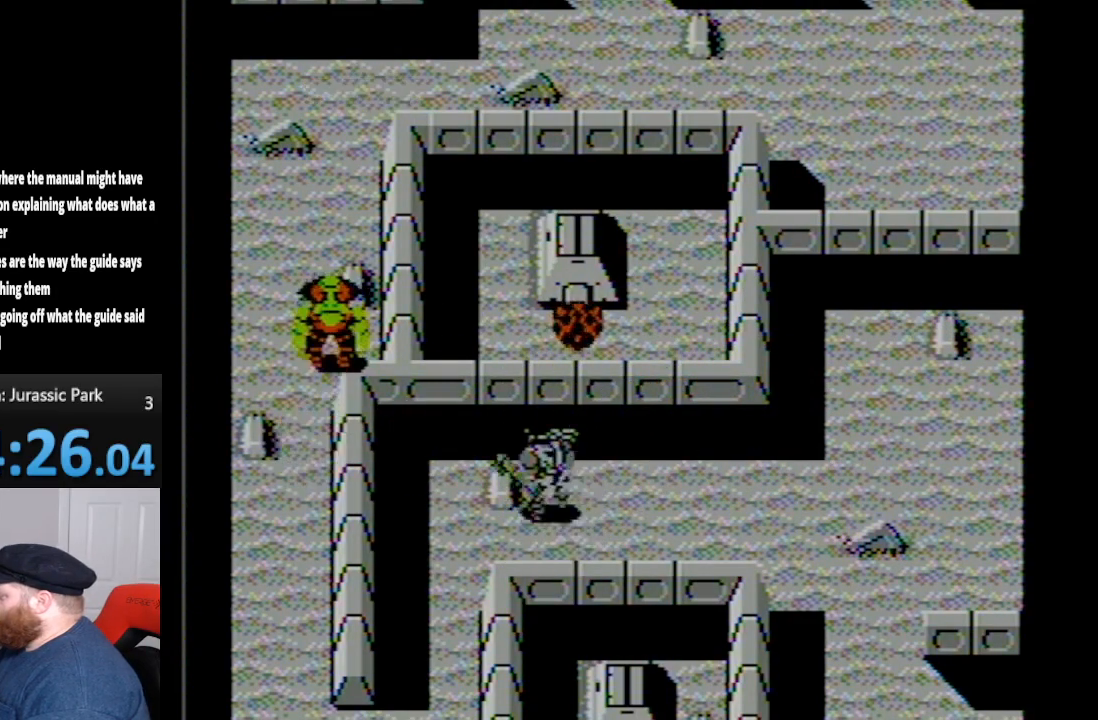
{"buttons": ["A", "DPAD_UP", "DPAD_LEFT"], "events": [[300, "A", "down"]]}
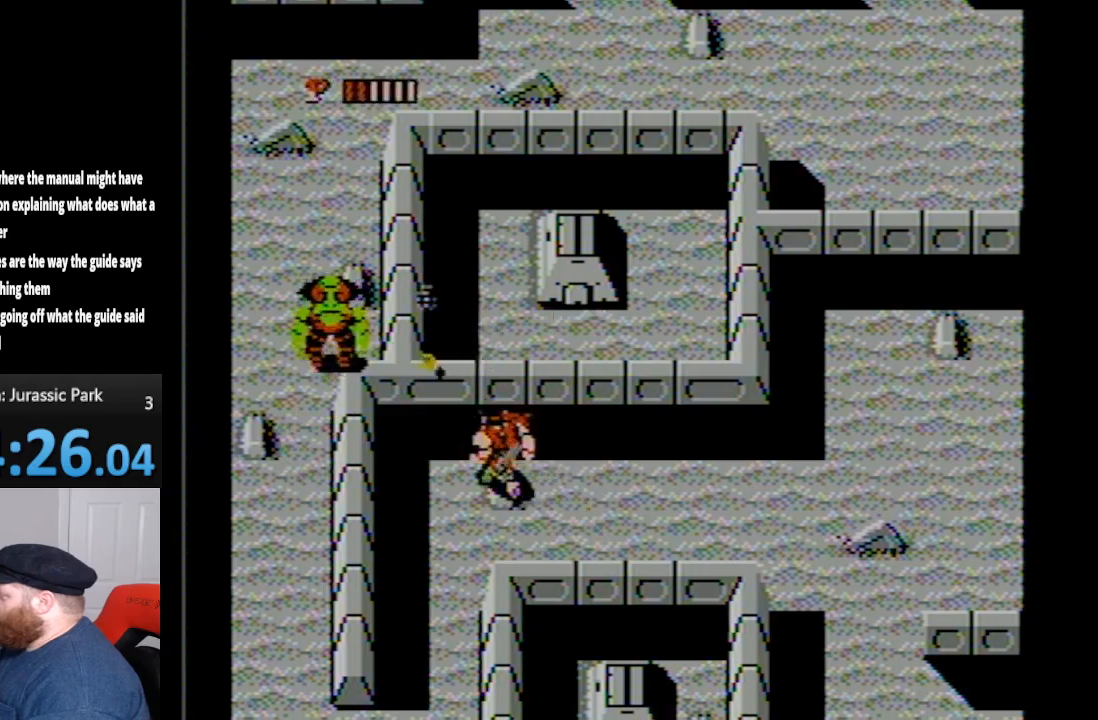
{"buttons": ["DPAD_DOWN", "DPAD_LEFT"], "events": [[17, "A", "up"], [17, "DPAD_UP", "up"], [83, "DPAD_DOWN", "down"]]}
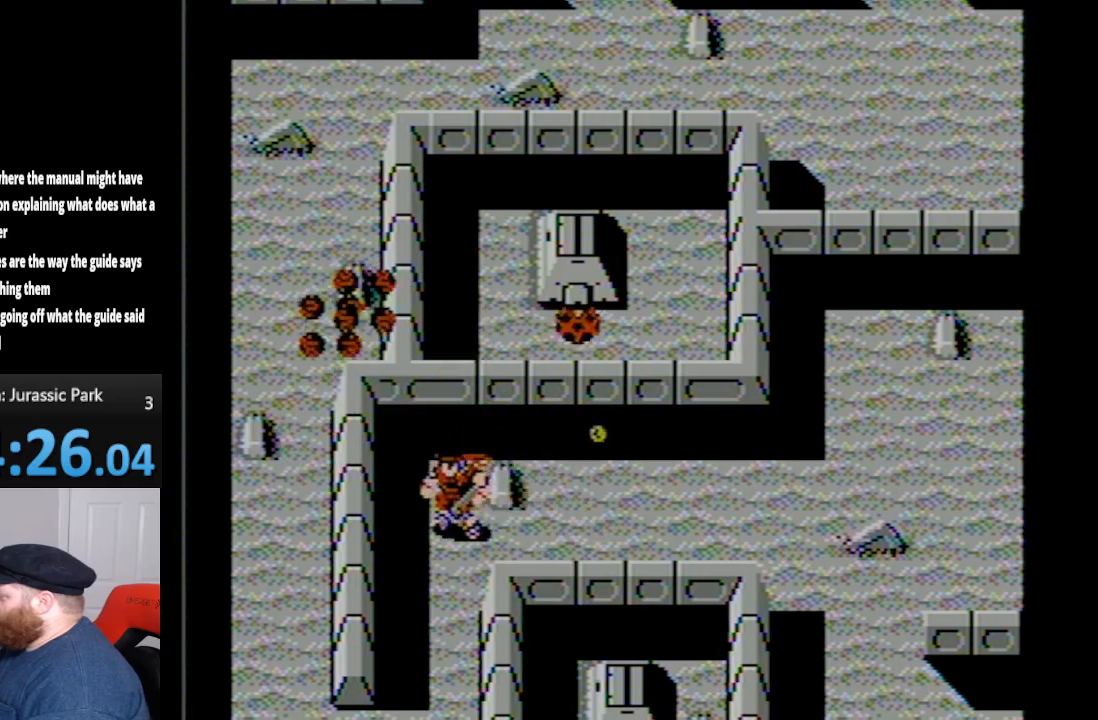
{"buttons": ["DPAD_DOWN", "DPAD_LEFT"], "events": []}
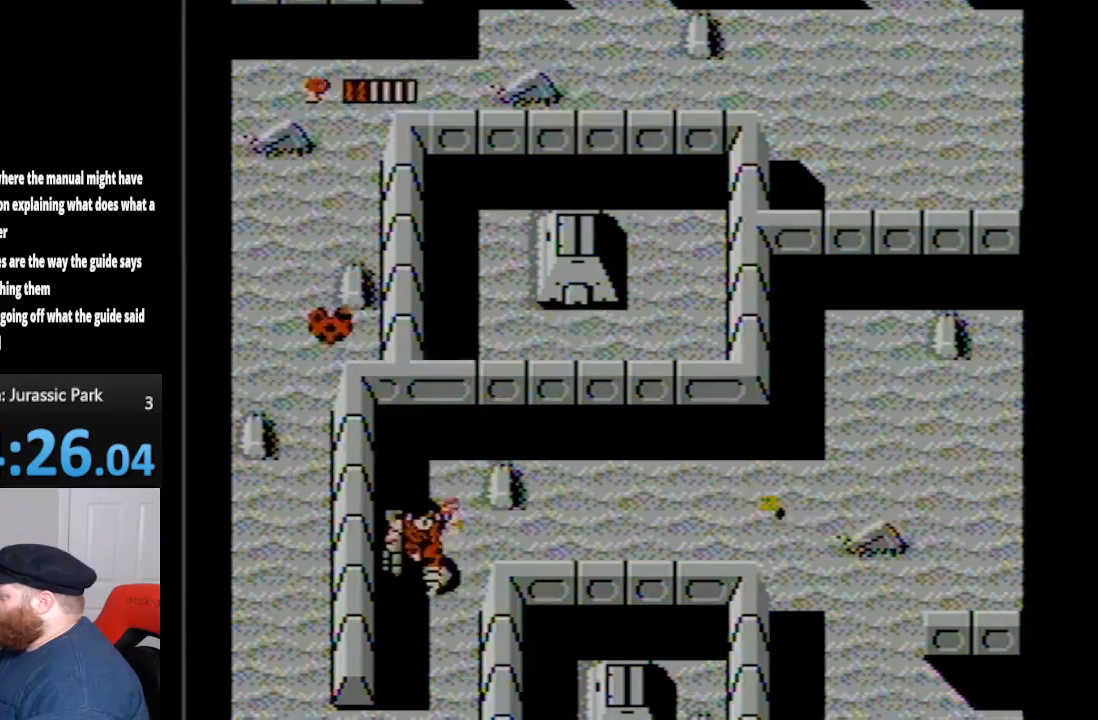
{"buttons": ["B", "DPAD_DOWN"], "events": [[17, "DPAD_LEFT", "up"], [383, "B", "down"]]}
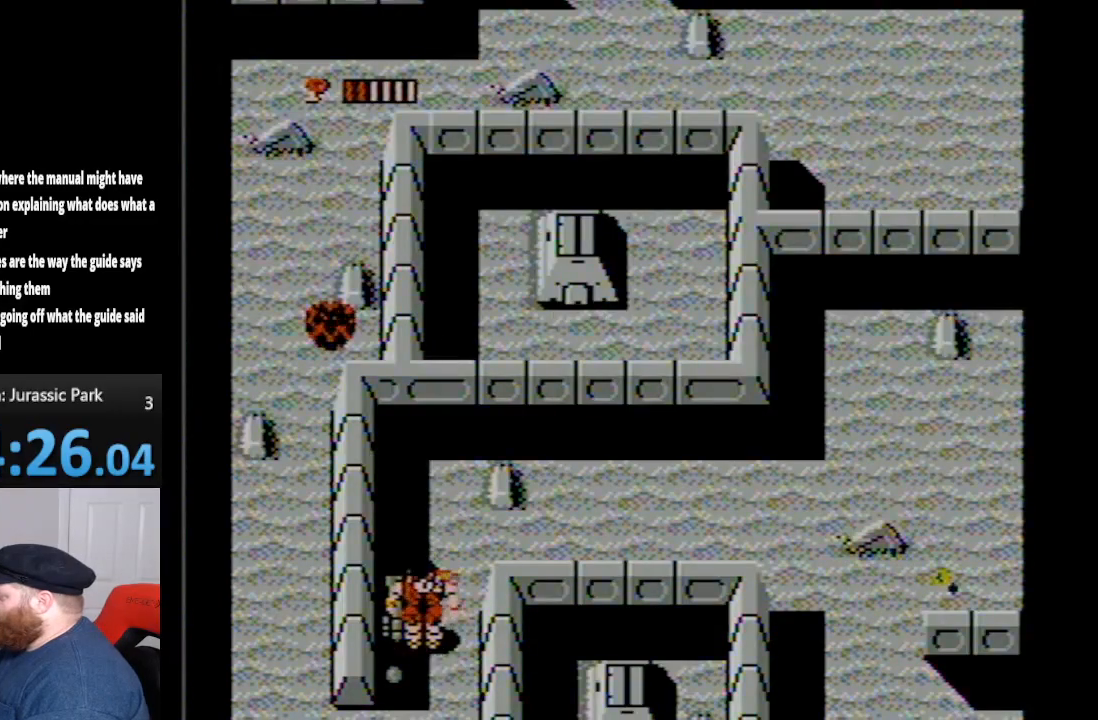
{"buttons": ["B", "DPAD_DOWN"], "events": [[50, "B", "up"], [117, "B", "down"], [167, "B", "up"], [267, "B", "down"], [333, "B", "up"], [417, "B", "down"]]}
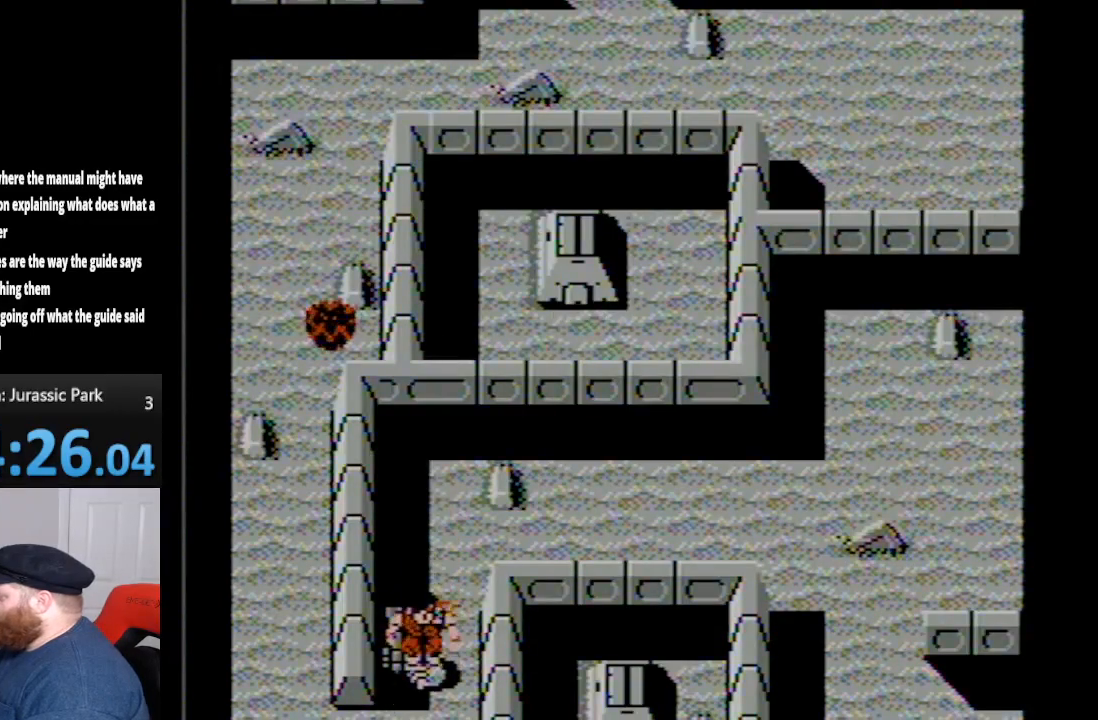
{"buttons": ["DPAD_LEFT"], "events": [[50, "B", "up"], [233, "DPAD_LEFT", "down"], [400, "DPAD_DOWN", "up"]]}
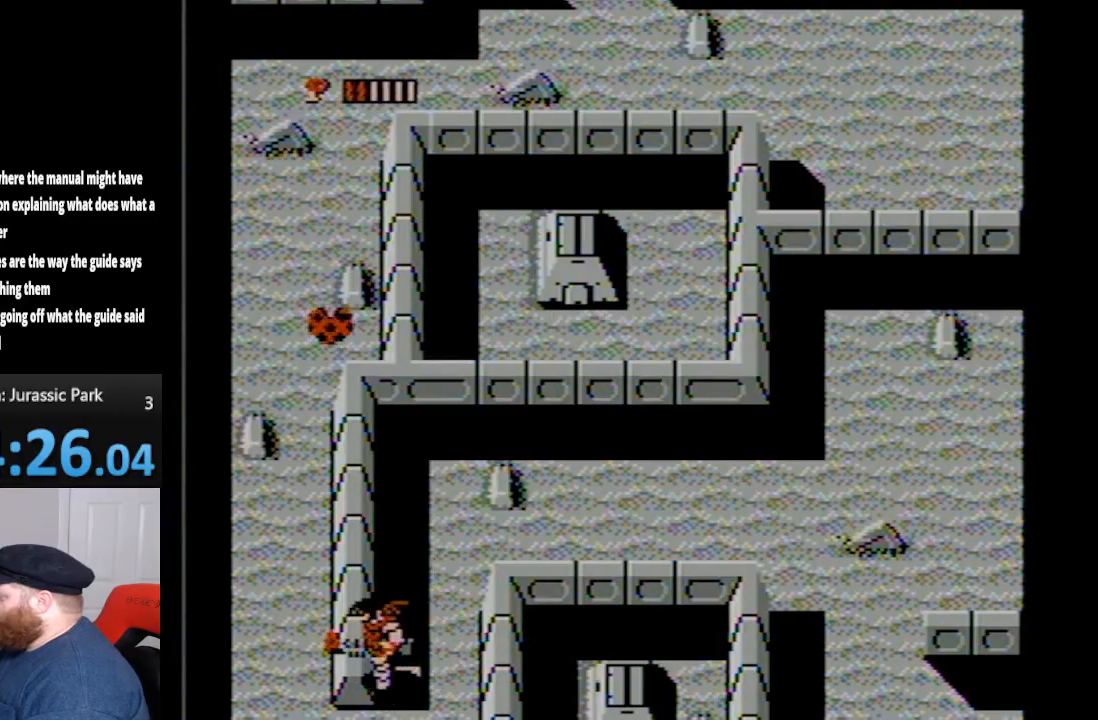
{"buttons": ["B", "DPAD_UP", "DPAD_LEFT"], "events": [[100, "B", "down"], [133, "DPAD_UP", "down"], [233, "B", "up"], [400, "B", "down"]]}
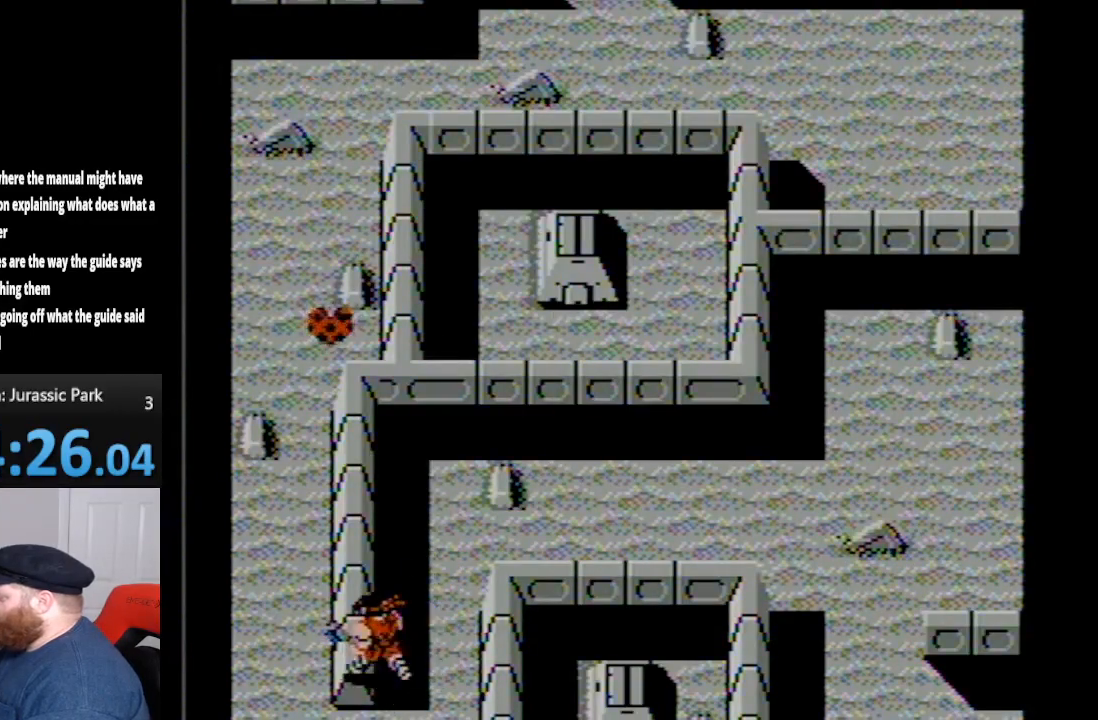
{"buttons": ["DPAD_RIGHT"], "events": [[17, "B", "up"], [183, "B", "down"], [200, "DPAD_LEFT", "up"], [267, "DPAD_RIGHT", "down"], [300, "B", "up"], [300, "DPAD_UP", "up"]]}
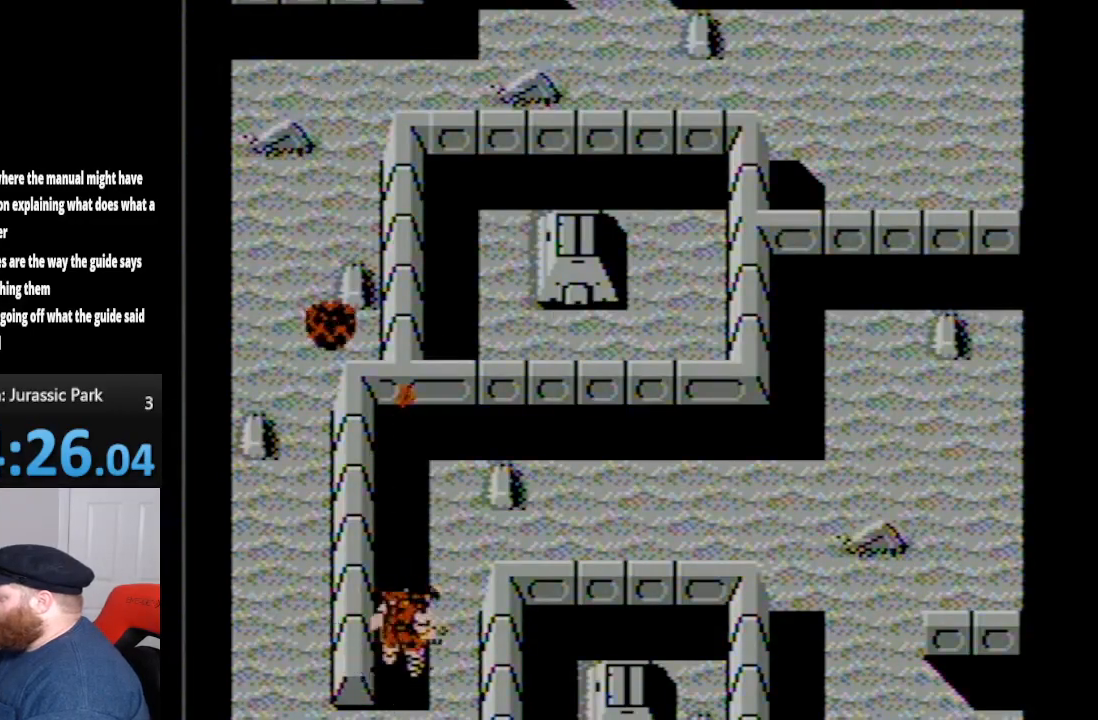
{"buttons": ["DPAD_UP"], "events": [[233, "DPAD_UP", "down"], [267, "DPAD_RIGHT", "up"]]}
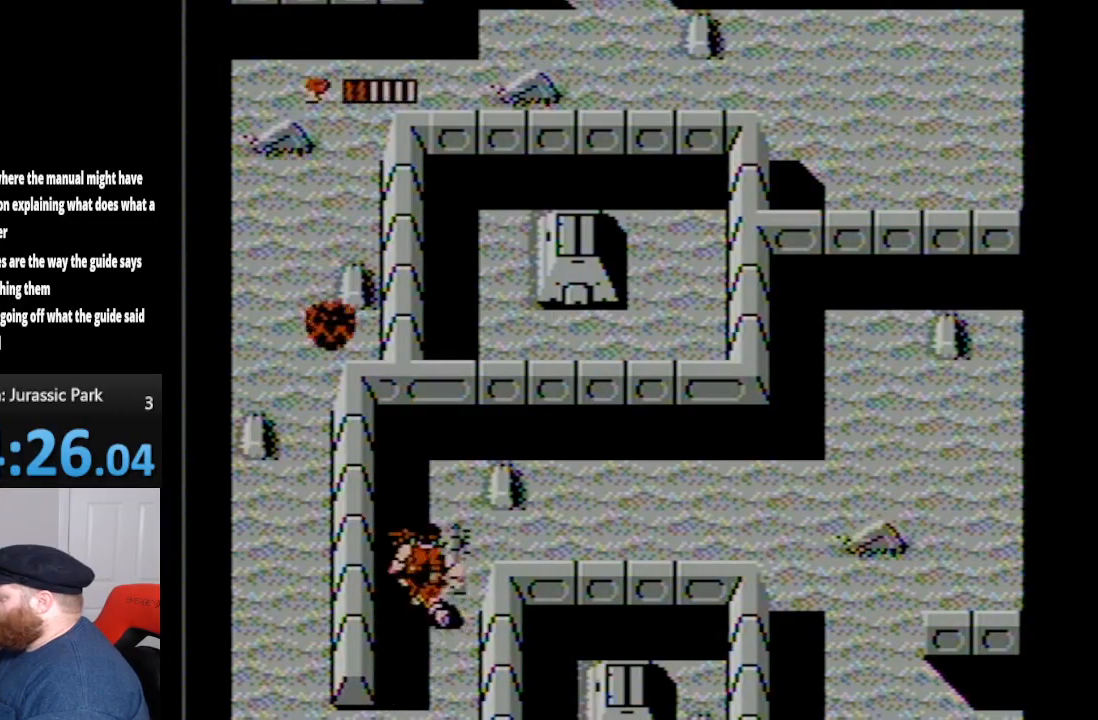
{"buttons": [], "events": [[233, "A", "down"], [350, "A", "up"], [483, "DPAD_UP", "up"]]}
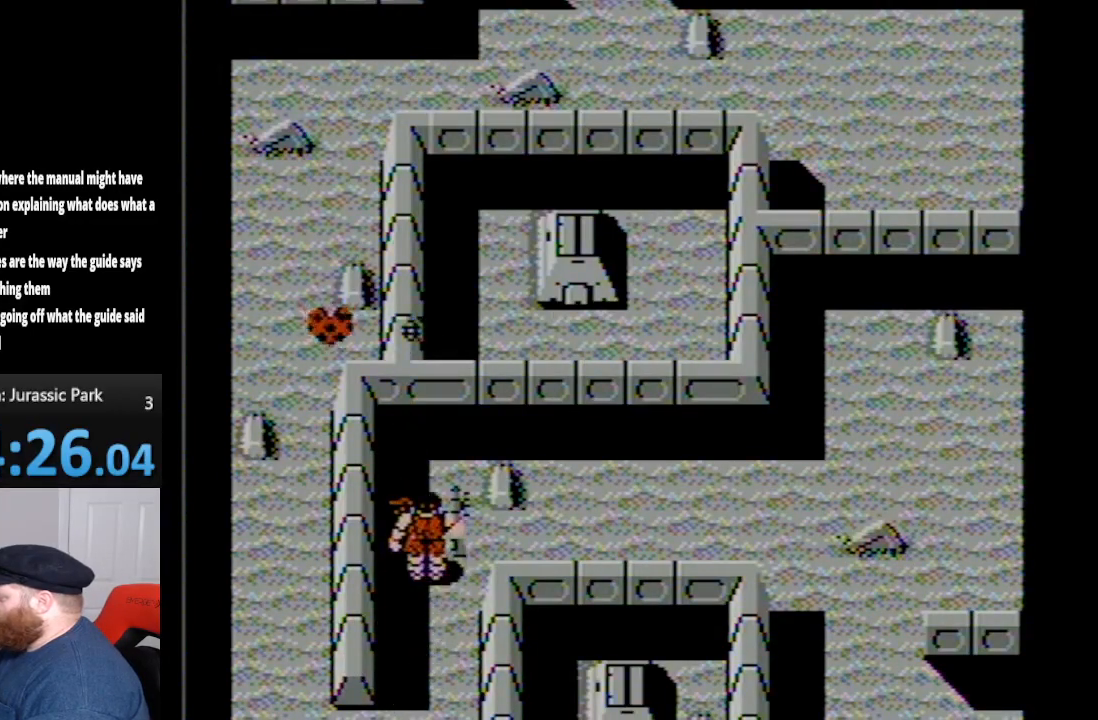
{"buttons": [], "events": []}
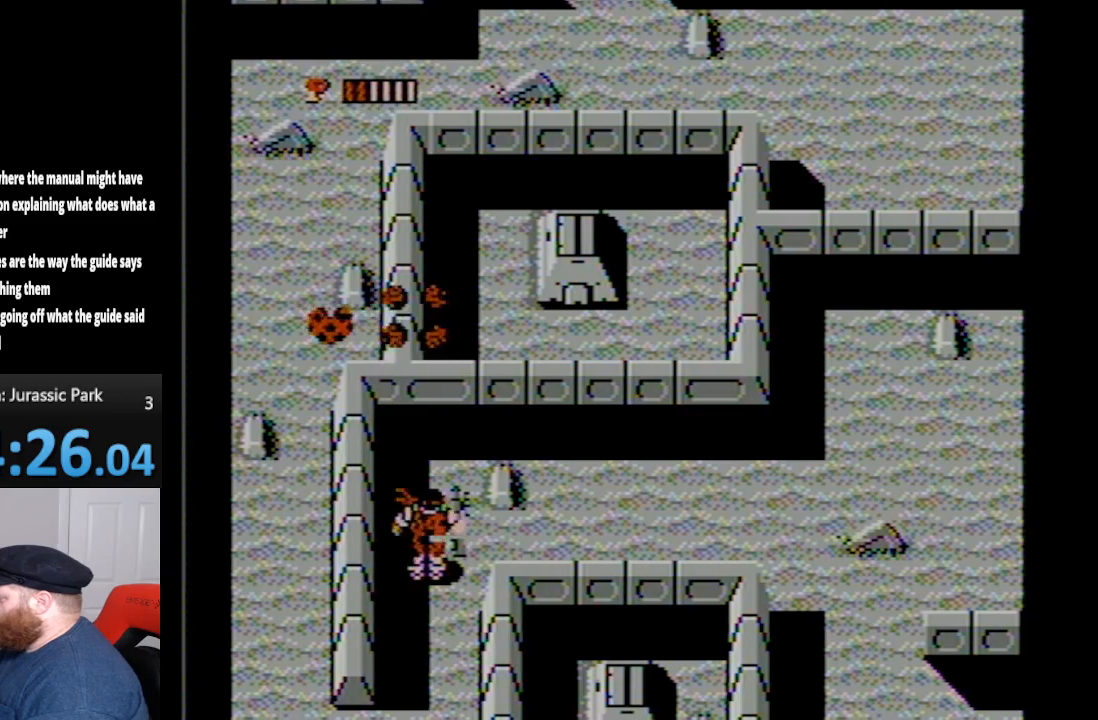
{"buttons": ["A", "DPAD_UP", "DPAD_RIGHT"], "events": [[167, "DPAD_RIGHT", "down"], [200, "DPAD_UP", "down"], [450, "A", "down"]]}
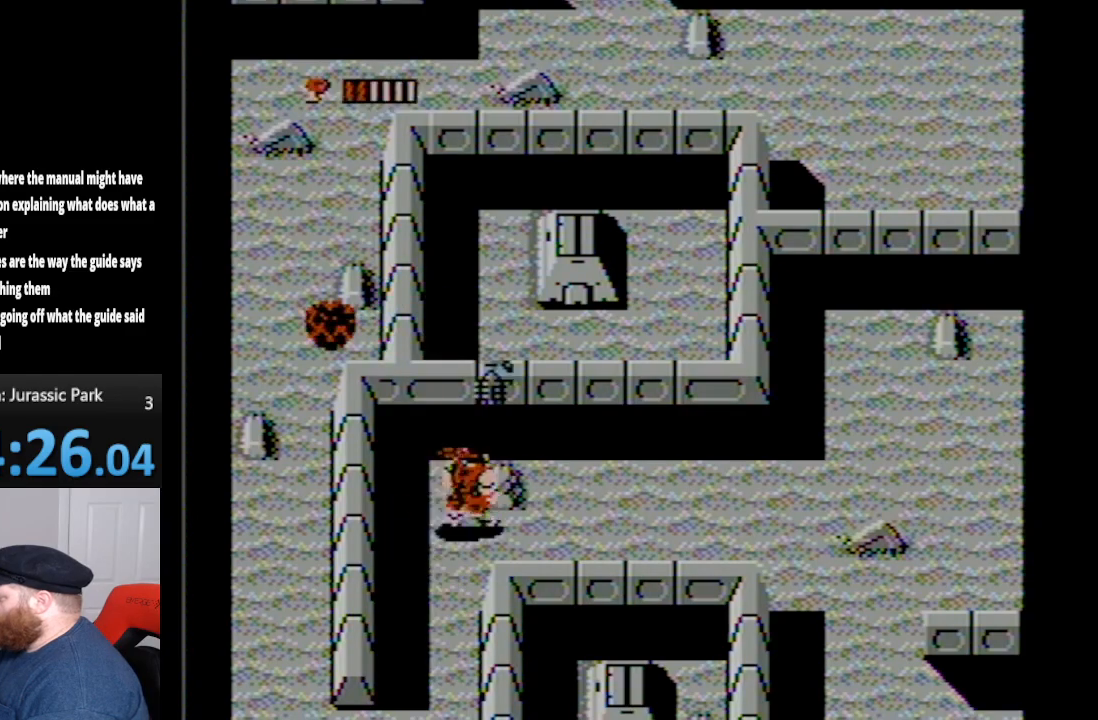
{"buttons": ["DPAD_RIGHT"], "events": [[117, "A", "up"], [233, "DPAD_UP", "up"]]}
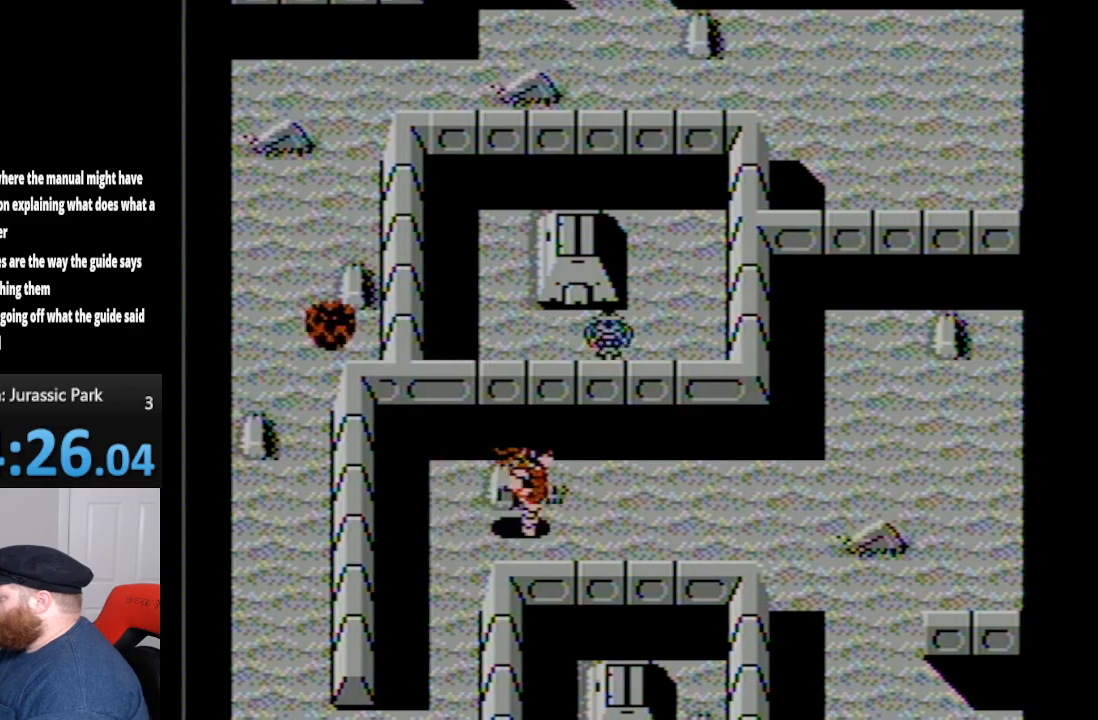
{"buttons": ["DPAD_UP"], "events": [[450, "DPAD_RIGHT", "up"], [450, "DPAD_UP", "down"]]}
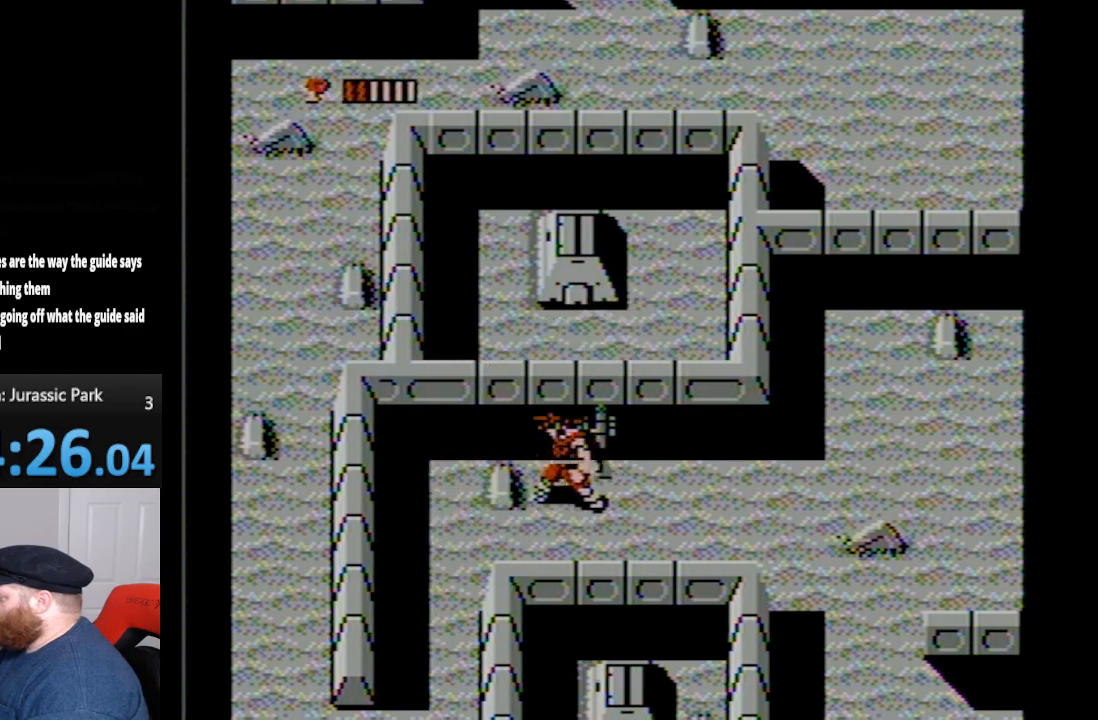
{"buttons": [], "events": [[350, "A", "down"], [383, "DPAD_UP", "up"], [483, "A", "up"]]}
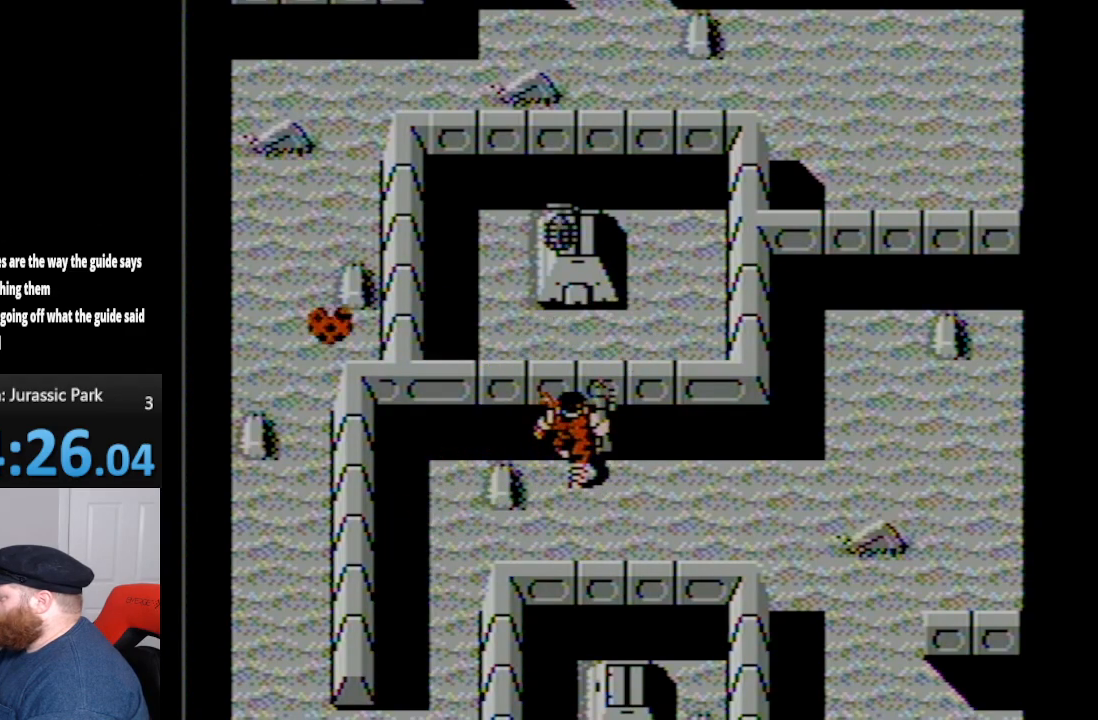
{"buttons": [], "events": []}
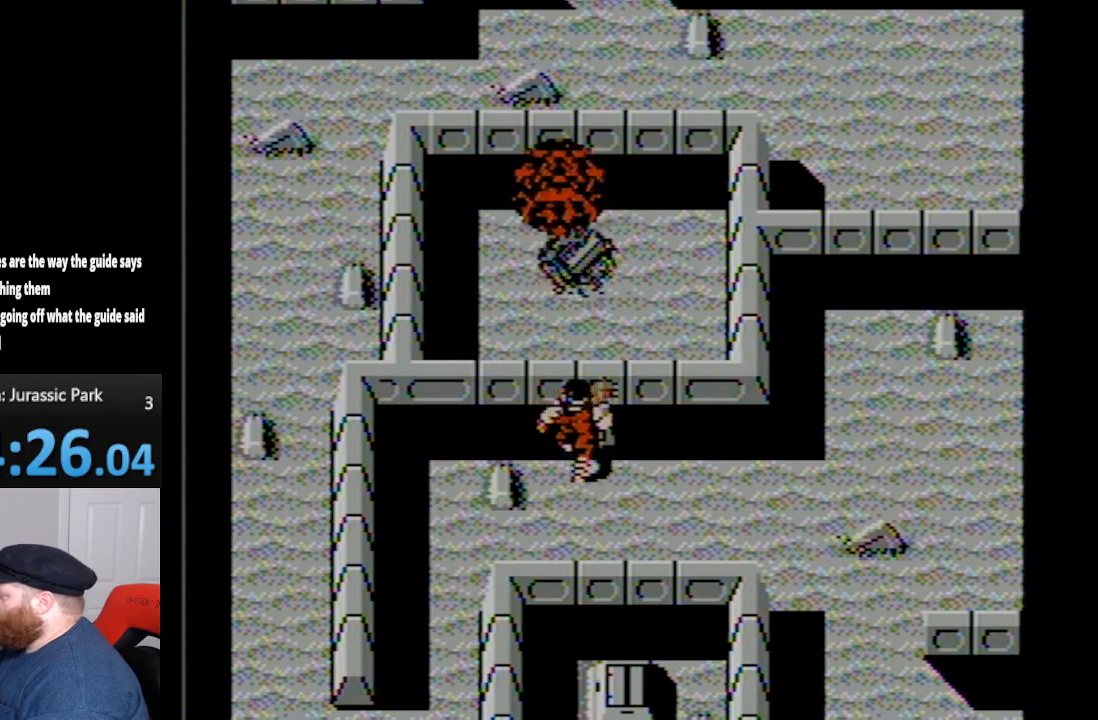
{"buttons": ["DPAD_DOWN", "DPAD_RIGHT"], "events": [[133, "DPAD_RIGHT", "down"], [200, "DPAD_DOWN", "down"]]}
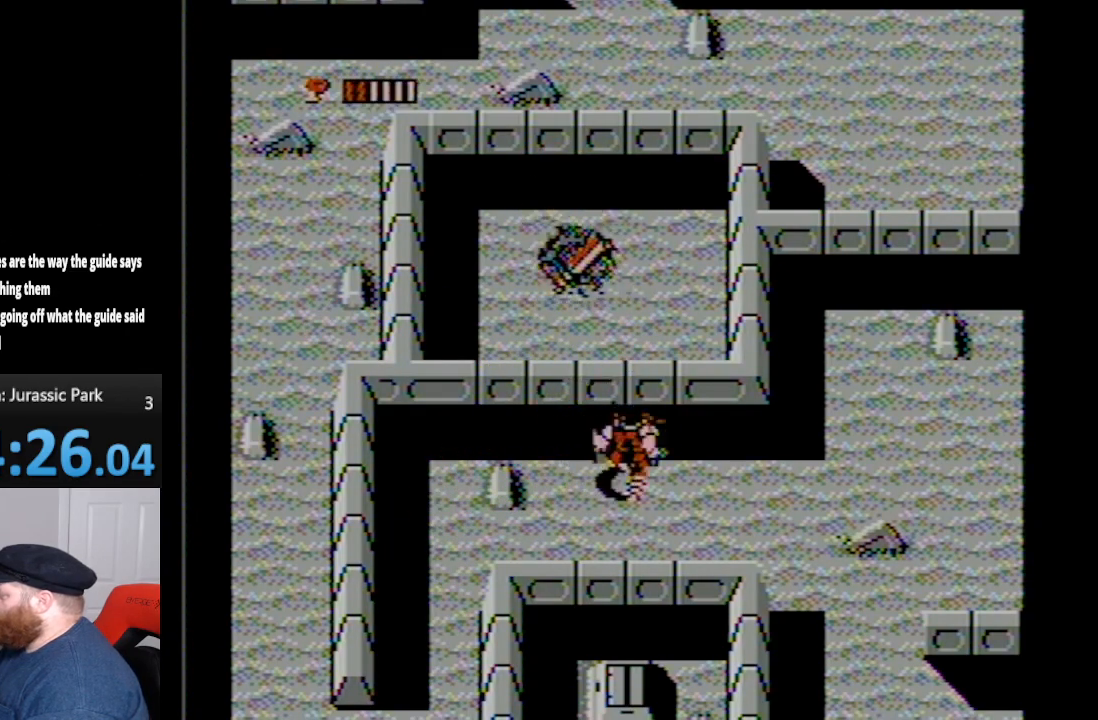
{"buttons": ["DPAD_UP", "DPAD_RIGHT"], "events": [[167, "DPAD_DOWN", "up"], [483, "DPAD_UP", "down"]]}
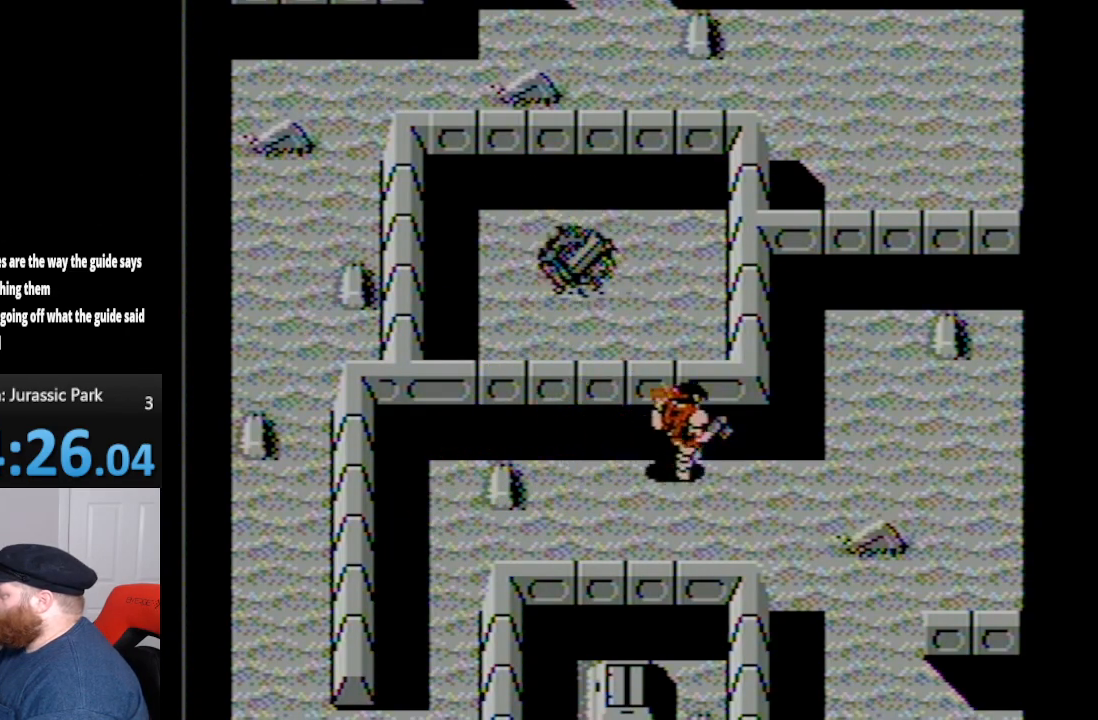
{"buttons": ["DPAD_UP", "DPAD_RIGHT"], "events": [[233, "A", "down"], [400, "A", "up"]]}
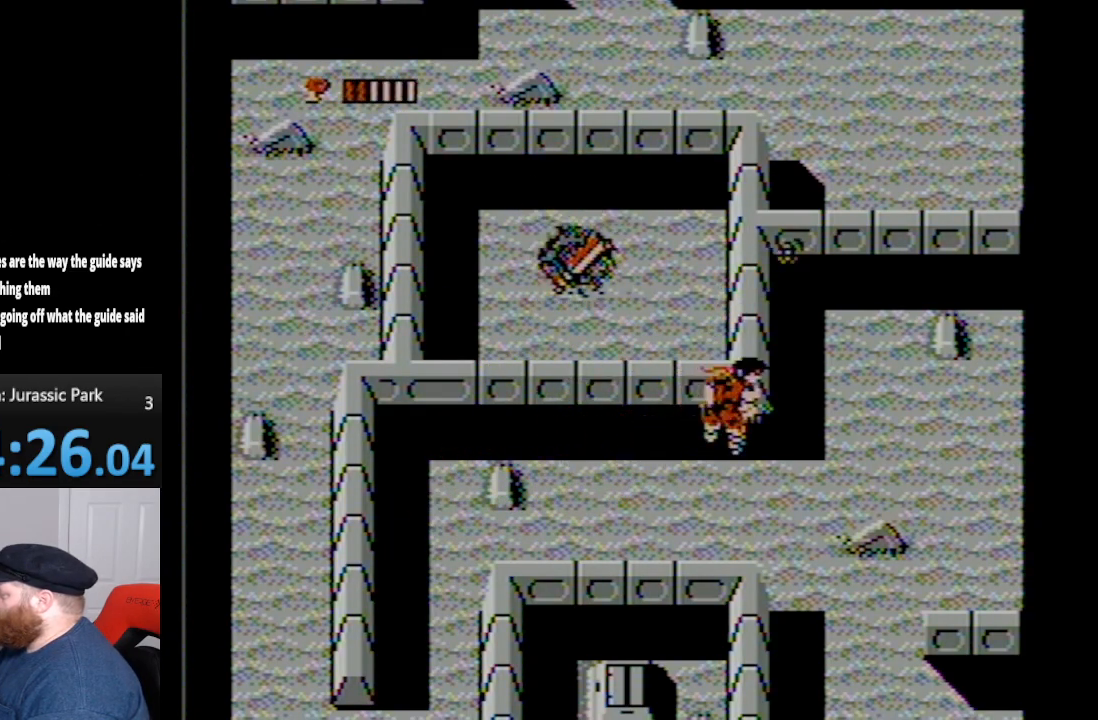
{"buttons": ["DPAD_RIGHT"], "events": [[17, "DPAD_UP", "up"]]}
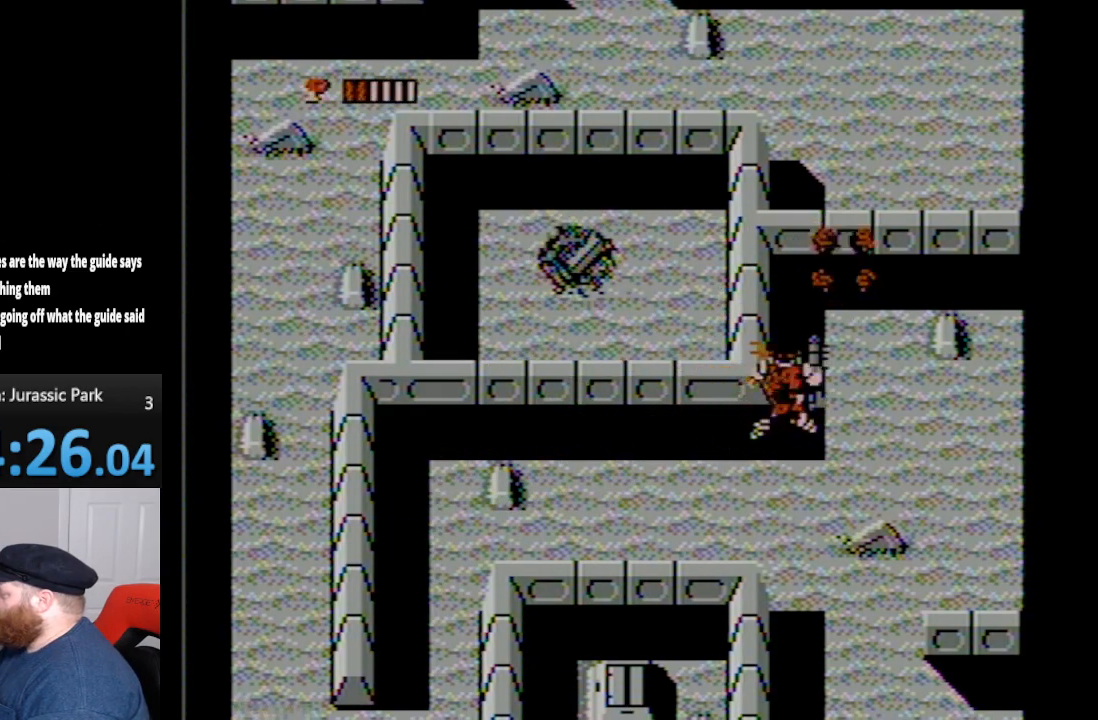
{"buttons": ["A", "DPAD_UP"], "events": [[50, "DPAD_UP", "down"], [133, "DPAD_RIGHT", "up"], [350, "A", "down"]]}
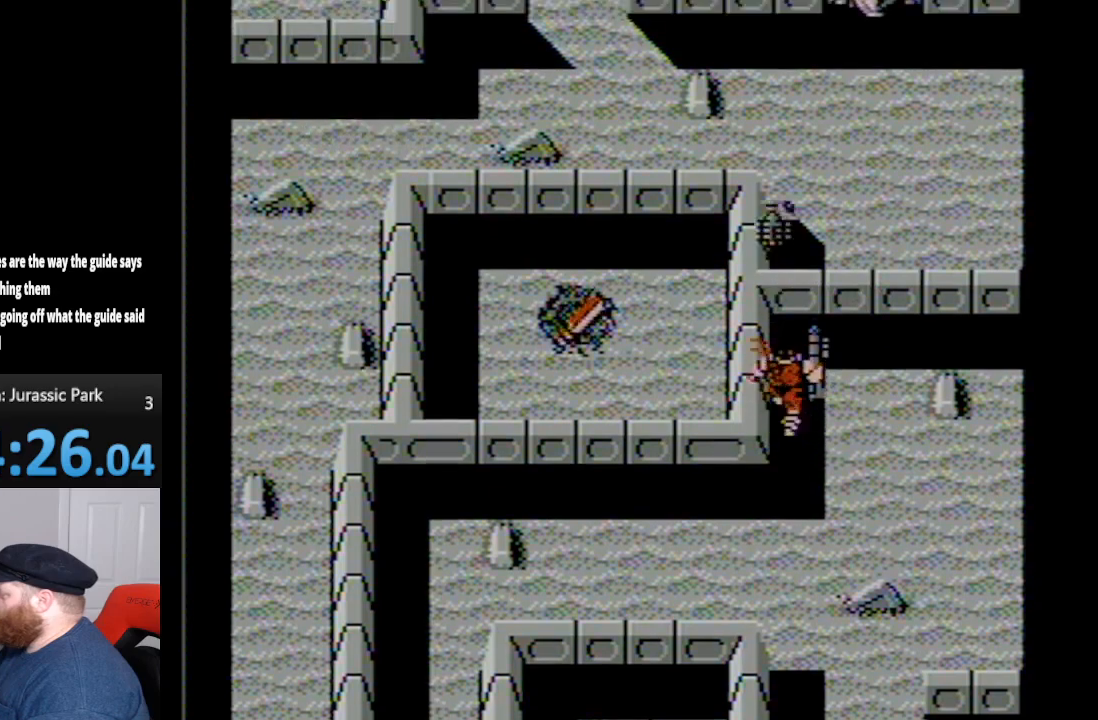
{"buttons": ["DPAD_UP"], "events": [[17, "A", "up"]]}
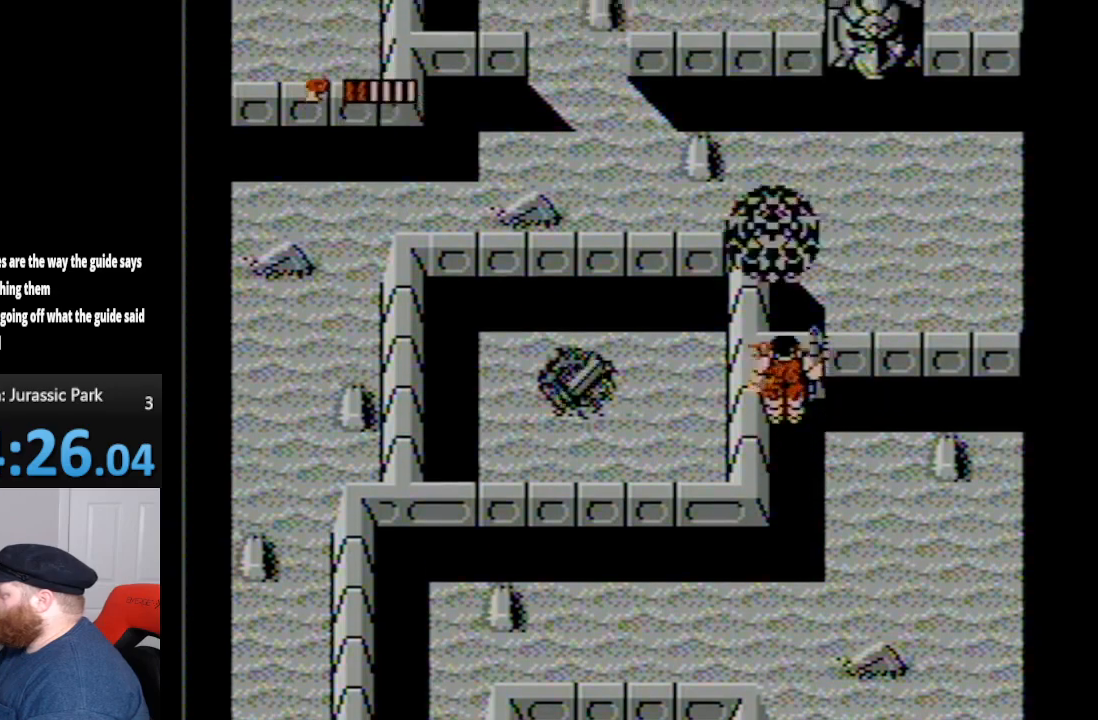
{"buttons": ["B", "DPAD_LEFT"], "events": [[233, "DPAD_LEFT", "down"], [267, "DPAD_UP", "up"], [383, "B", "down"]]}
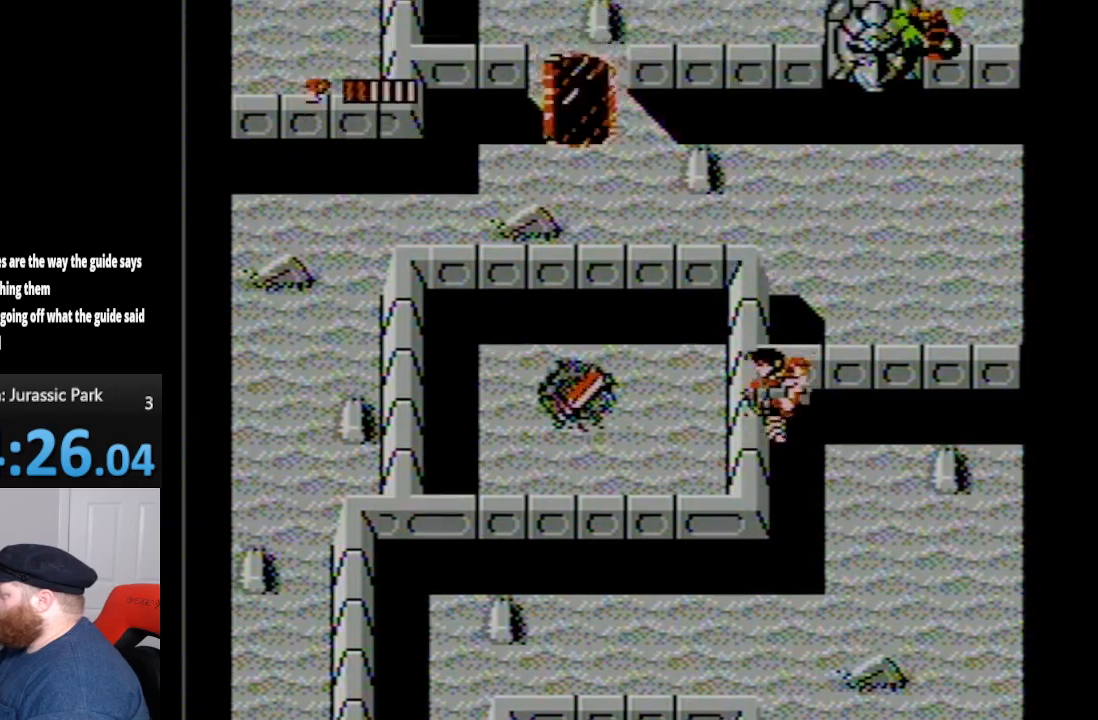
{"buttons": ["DPAD_DOWN"], "events": [[83, "B", "up"], [100, "B", "down"], [267, "B", "up"], [350, "B", "down"], [450, "B", "up"], [450, "DPAD_DOWN", "down"], [450, "DPAD_LEFT", "up"]]}
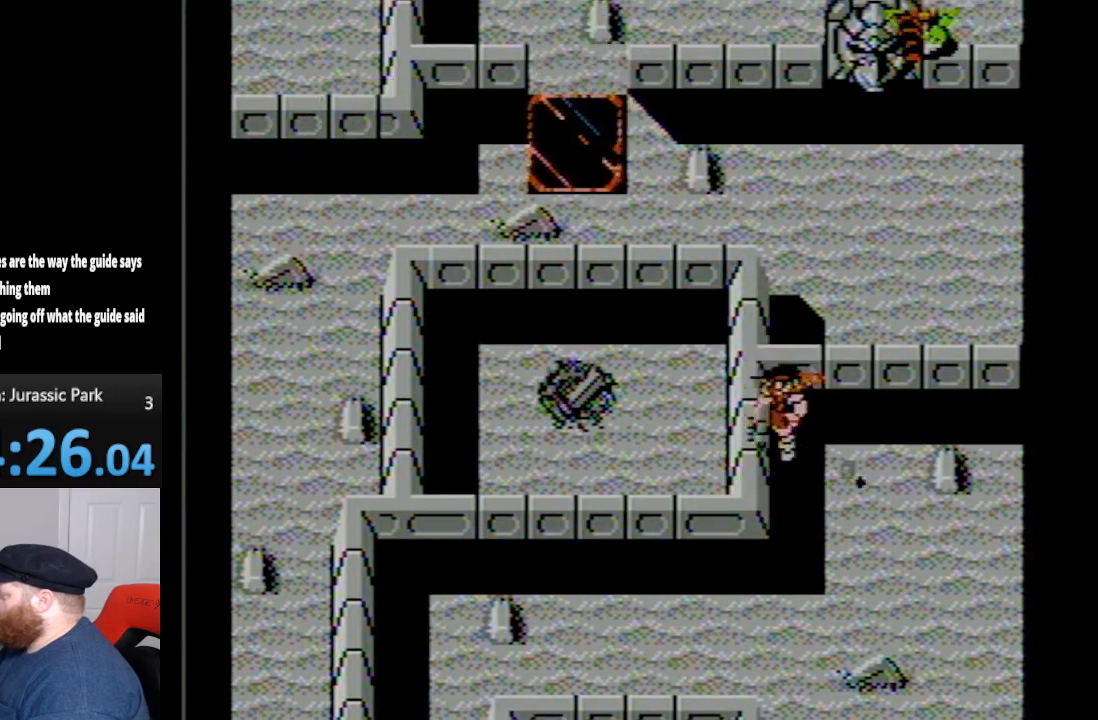
{"buttons": ["DPAD_RIGHT"], "events": [[17, "B", "down"], [17, "DPAD_RIGHT", "down"], [100, "B", "up"], [267, "DPAD_DOWN", "up"], [367, "DPAD_DOWN", "down"], [383, "DPAD_DOWN", "up"]]}
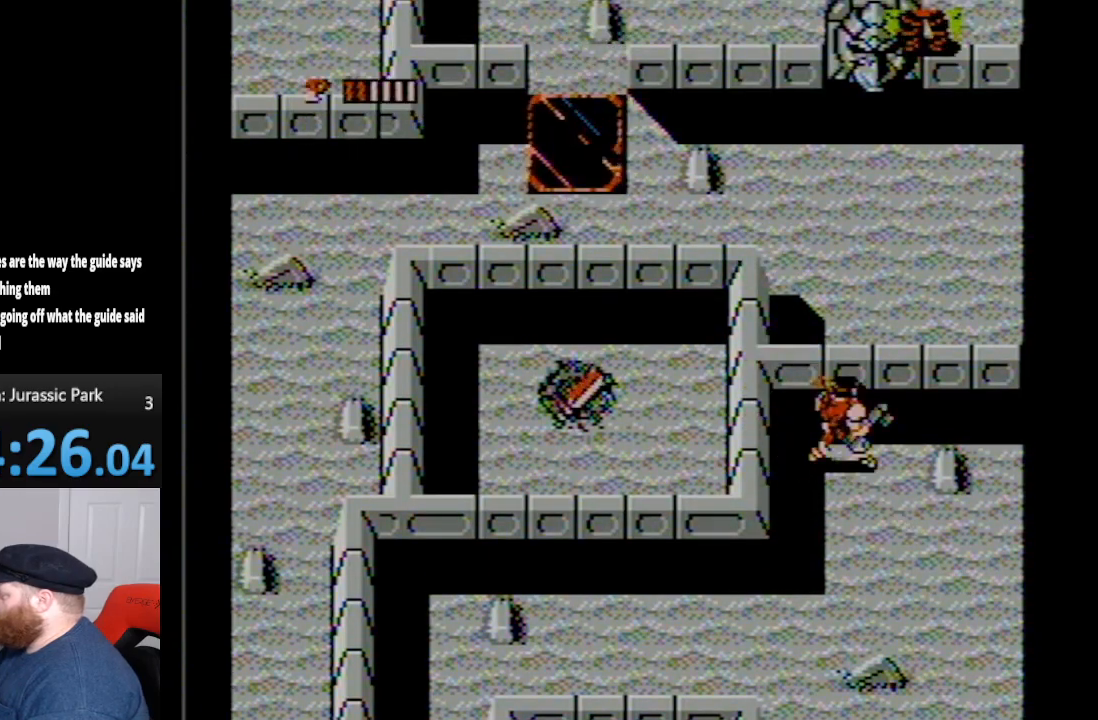
{"buttons": ["B", "DPAD_LEFT"], "events": [[117, "DPAD_UP", "down"], [150, "DPAD_LEFT", "down"], [150, "DPAD_RIGHT", "up"], [200, "DPAD_UP", "up"], [417, "B", "down"]]}
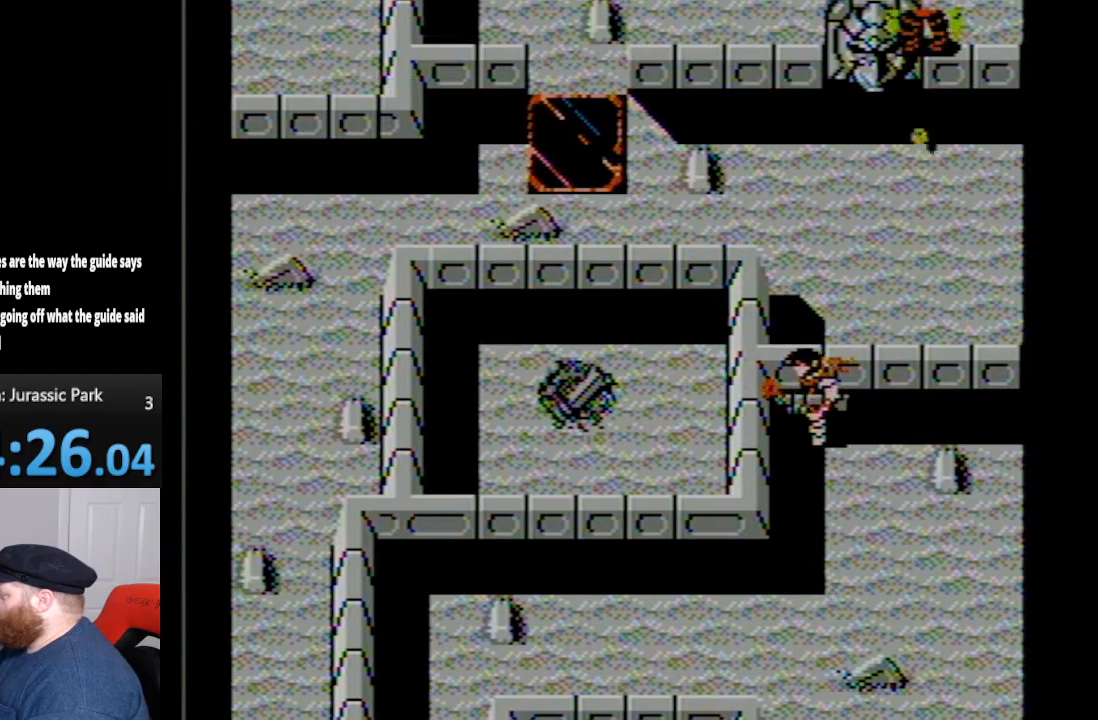
{"buttons": ["DPAD_DOWN"], "events": [[17, "B", "up"], [50, "DPAD_LEFT", "up"], [117, "B", "down"], [200, "B", "up"], [300, "B", "down"], [333, "DPAD_RIGHT", "down"], [350, "DPAD_DOWN", "down"], [383, "B", "up"], [450, "DPAD_RIGHT", "up"]]}